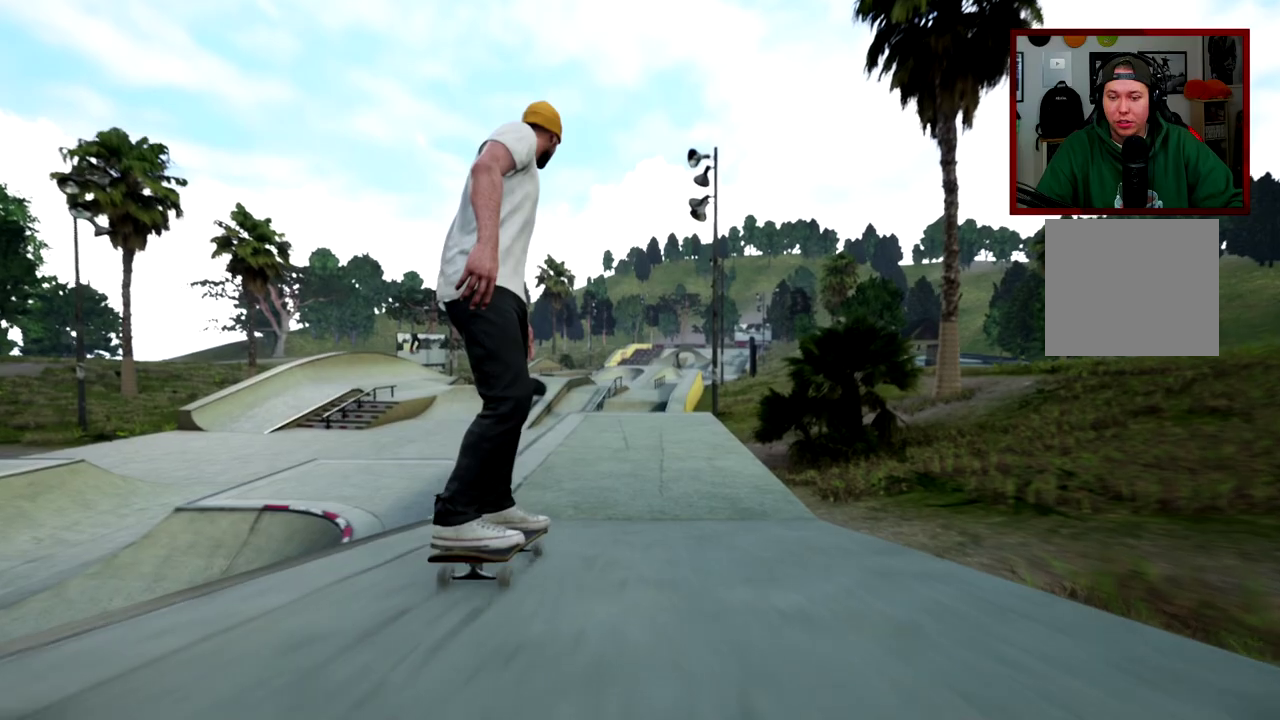
Gameplay with a controller (Xbox layout); each line is a JSON object with the inputs held at the frame after it (dt_ms = milliseconds from this image to that frame). "events" lists button and stick changes between this image and that frame as [ms after this image, input, new state], when the widget could be followed in between. Not read: L1 L3 R1 R3.
{"dt_ms": 601, "buttons": ["R2"], "left_stick": "center", "right_stick": "center", "events": [[234, "R2", "down"]]}
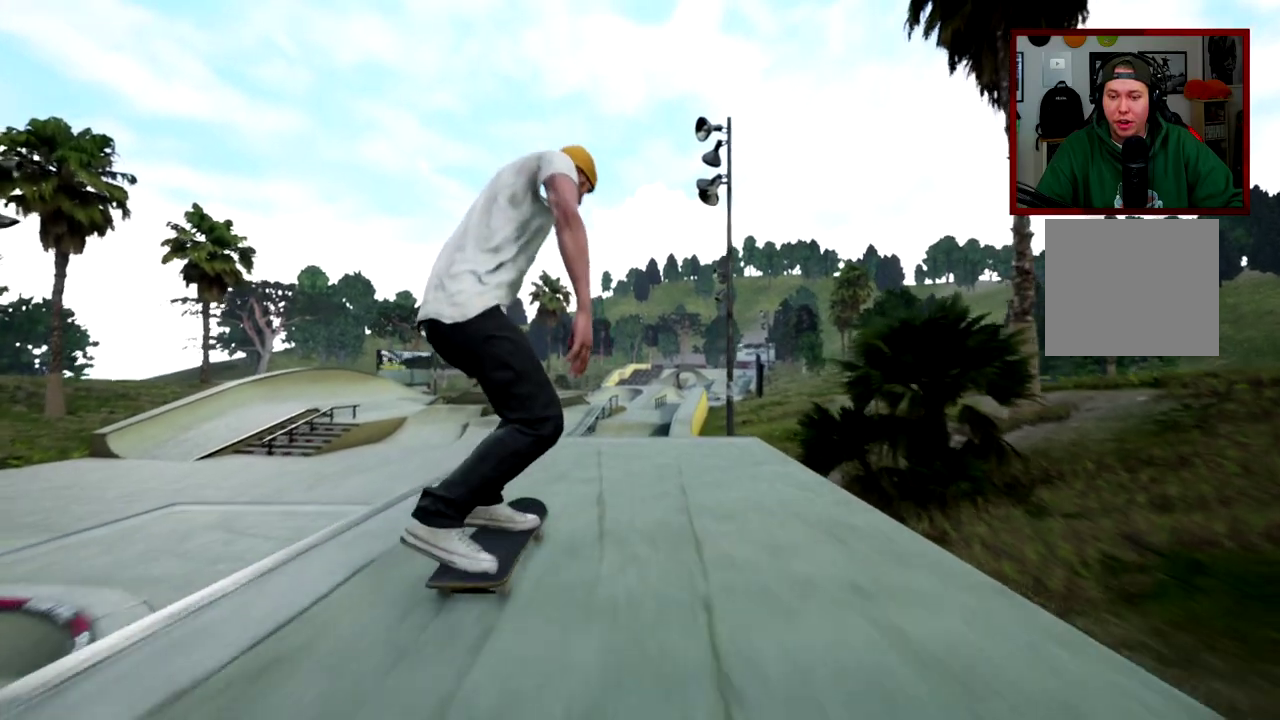
{"dt_ms": 400, "buttons": ["R2"], "left_stick": "center", "right_stick": "down", "events": [[367, "right_stick", "down"]]}
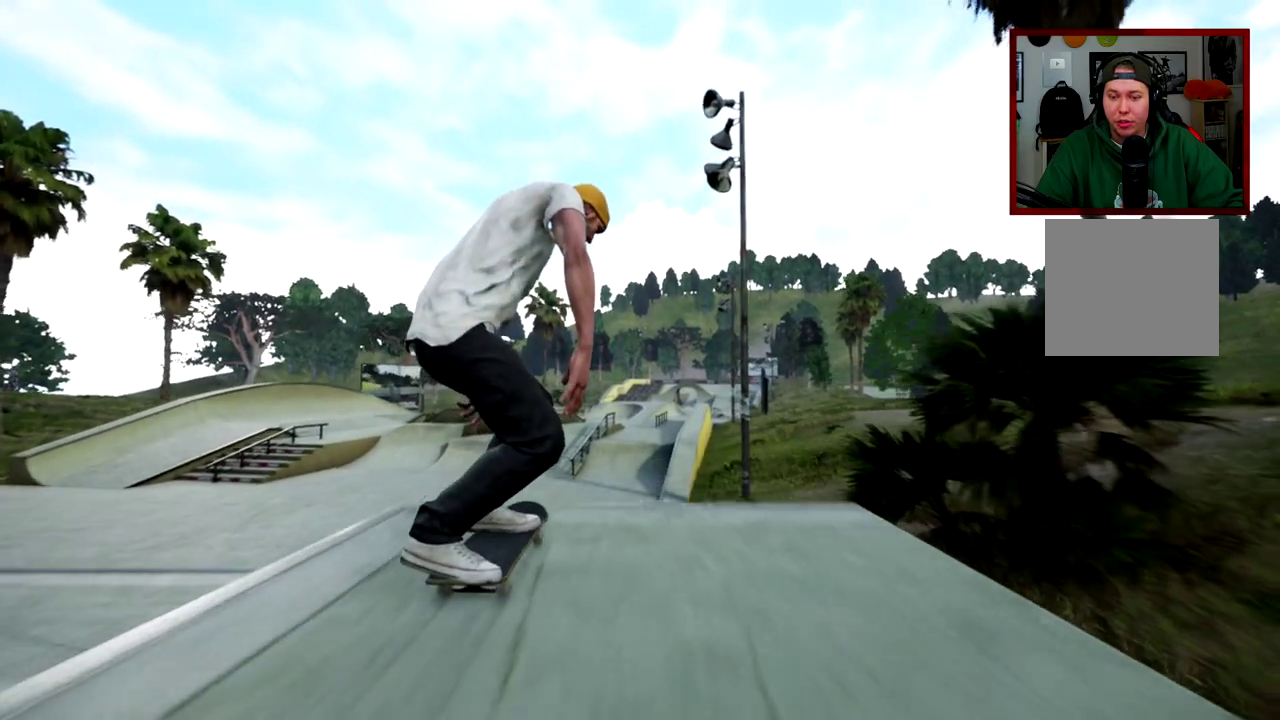
{"dt_ms": 501, "buttons": [], "left_stick": "center", "right_stick": "center", "events": [[84, "left_stick", "left"], [84, "right_stick", "center"], [100, "R2", "up"], [217, "left_stick", "center"]]}
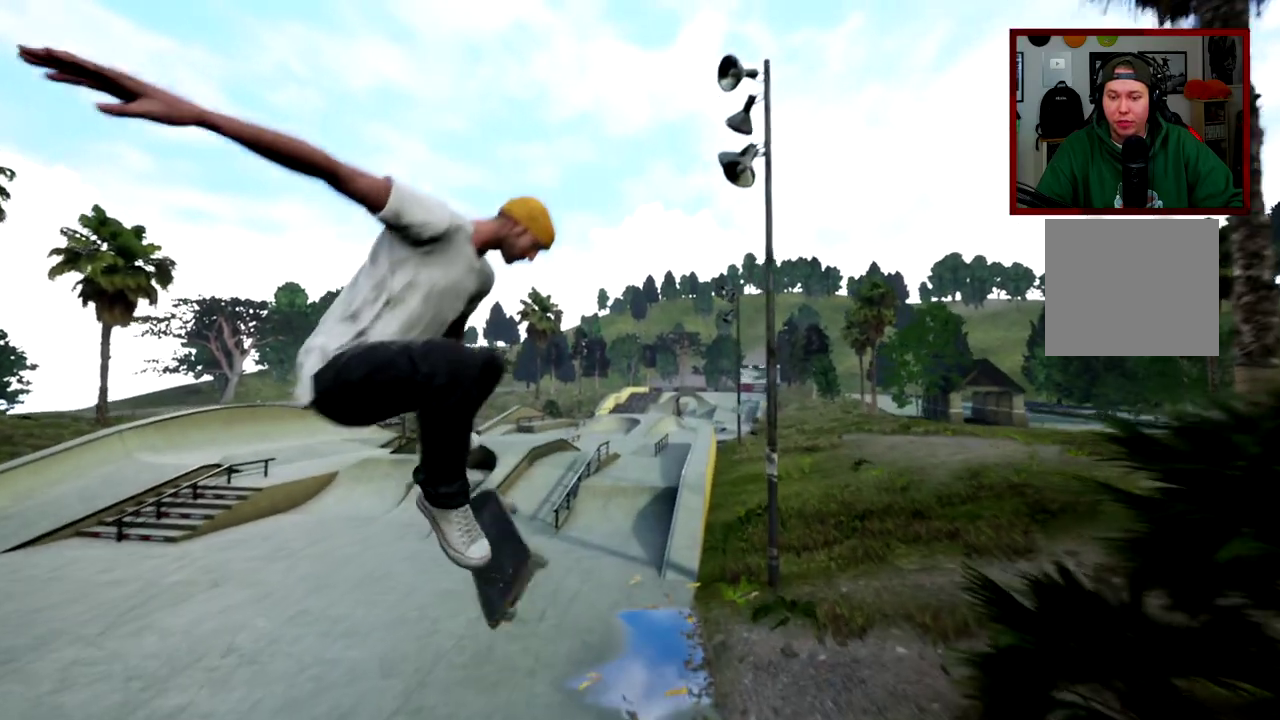
{"dt_ms": 500, "buttons": ["L2"], "left_stick": "center", "right_stick": "center", "events": [[233, "L2", "down"]]}
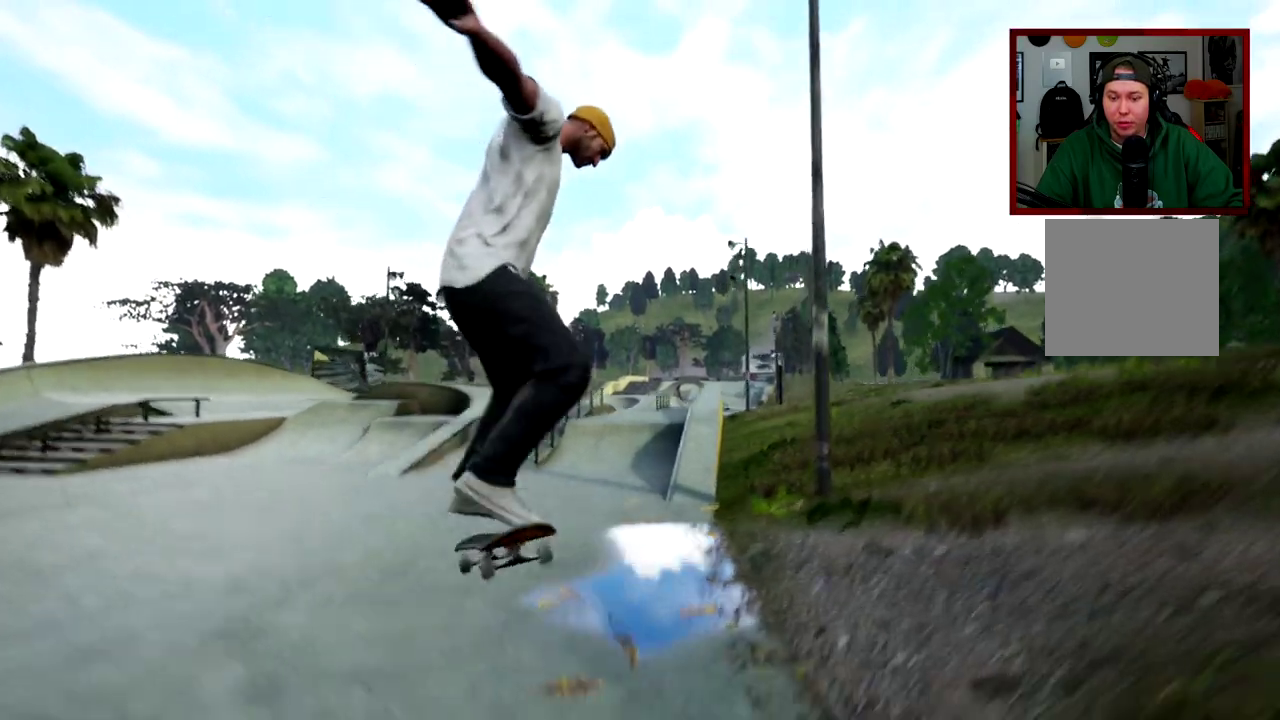
{"dt_ms": 300, "buttons": [], "left_stick": "center", "right_stick": "center", "events": [[117, "L2", "up"]]}
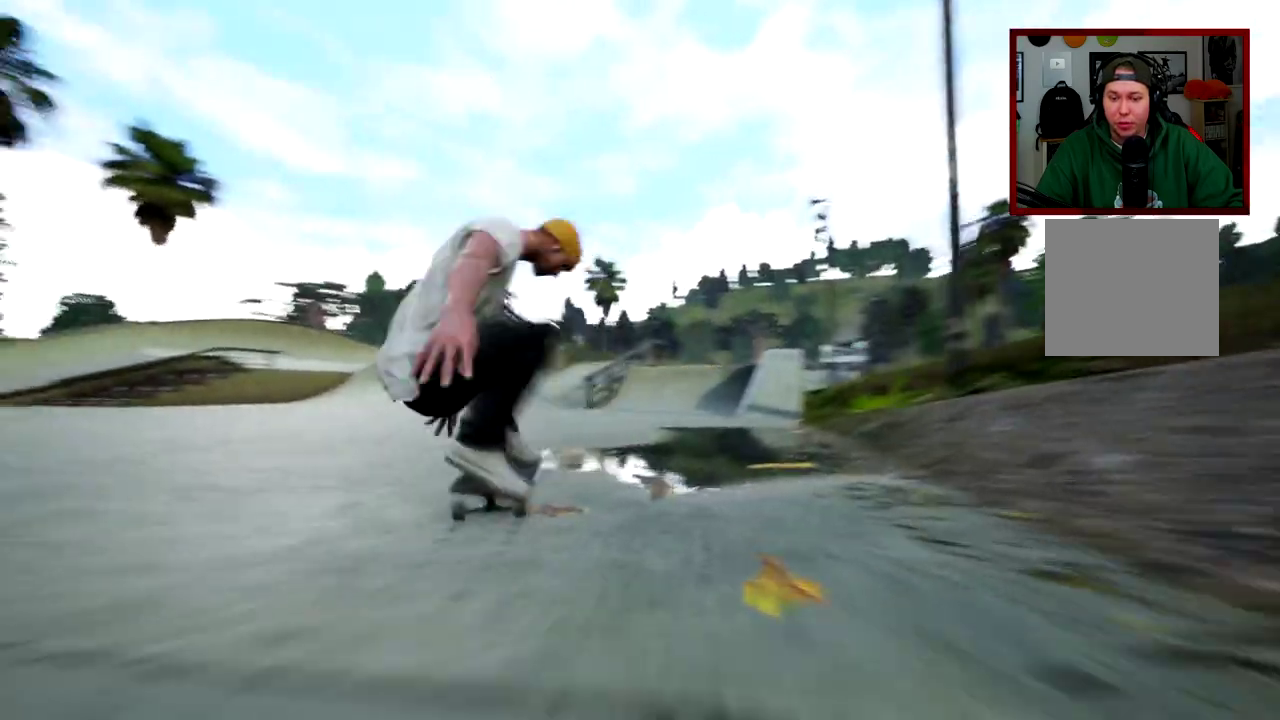
{"dt_ms": 901, "buttons": [], "left_stick": "center", "right_stick": "center", "events": []}
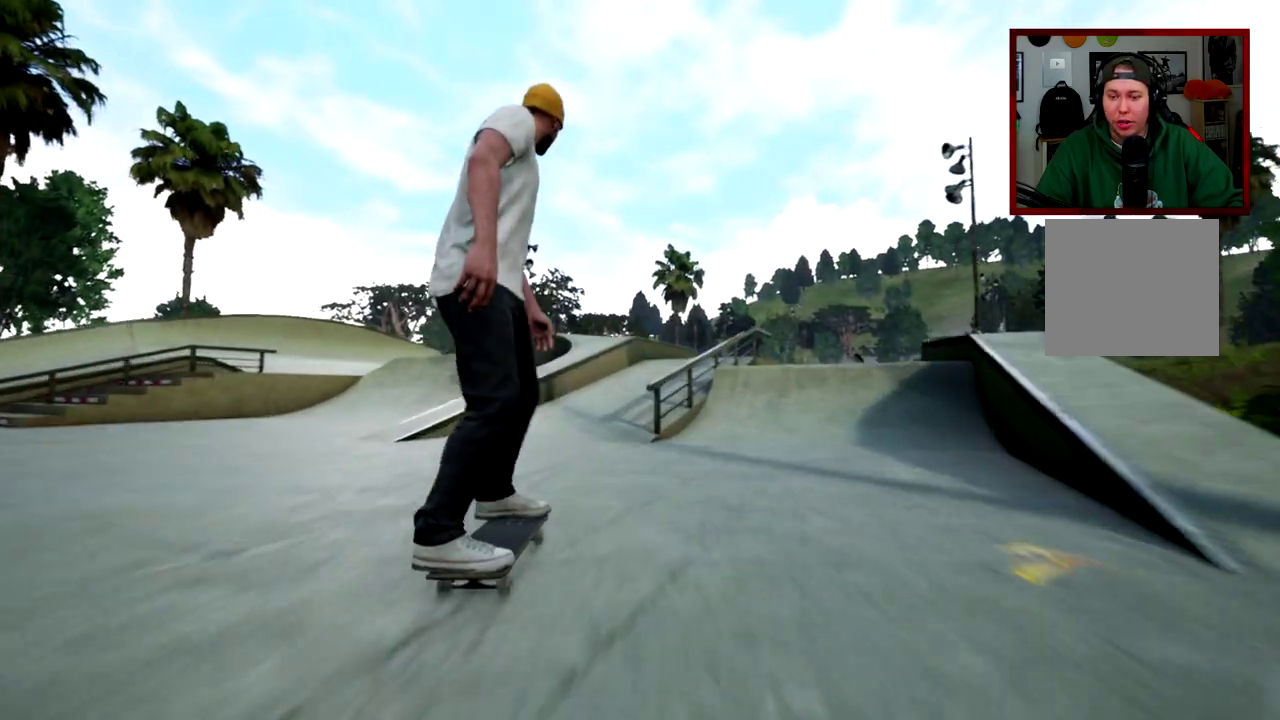
{"dt_ms": 284, "buttons": [], "left_stick": "center", "right_stick": "center", "events": []}
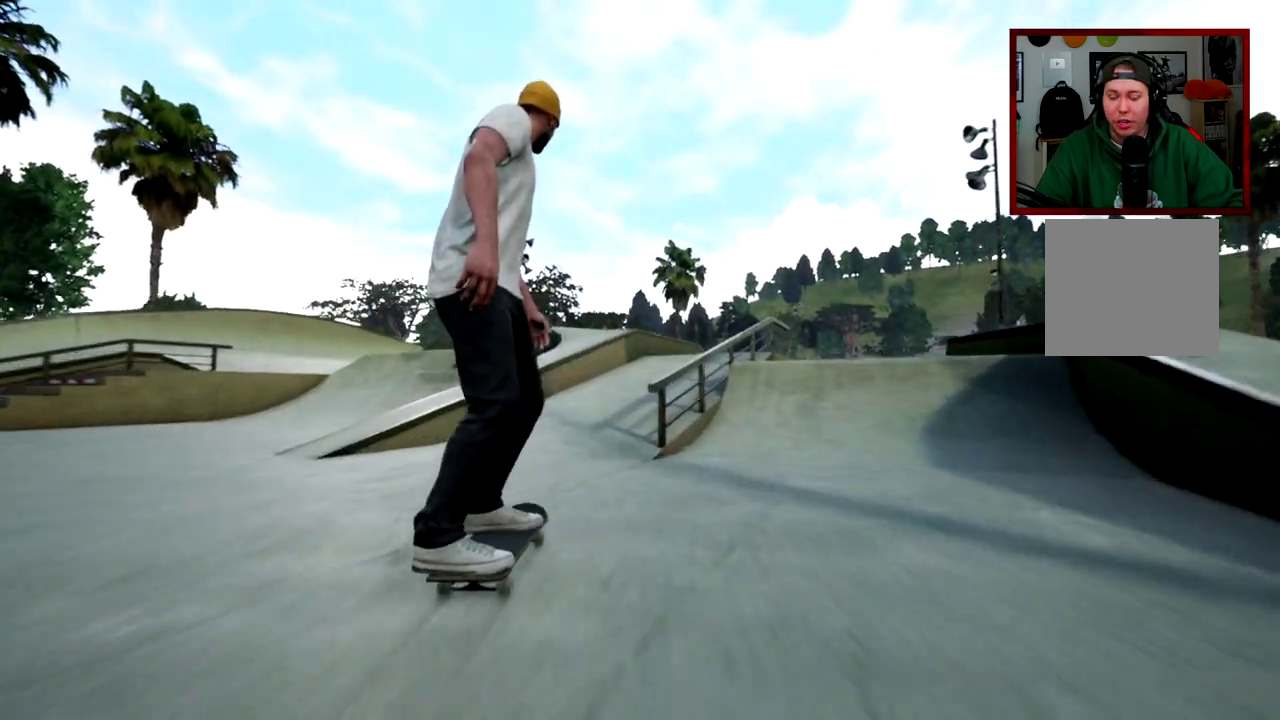
{"dt_ms": 500, "buttons": [], "left_stick": "center", "right_stick": "center", "events": [[267, "left_stick", "right"], [434, "left_stick", "center"]]}
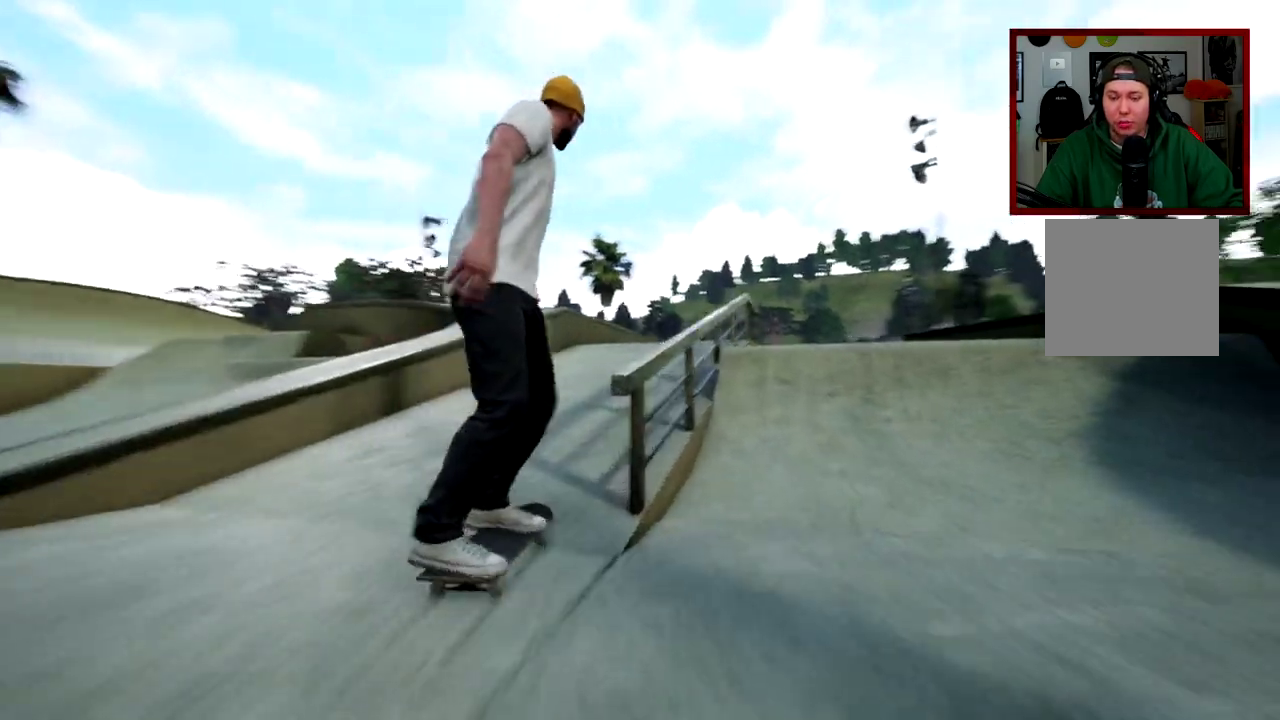
{"dt_ms": 501, "buttons": [], "left_stick": "center", "right_stick": "center", "events": []}
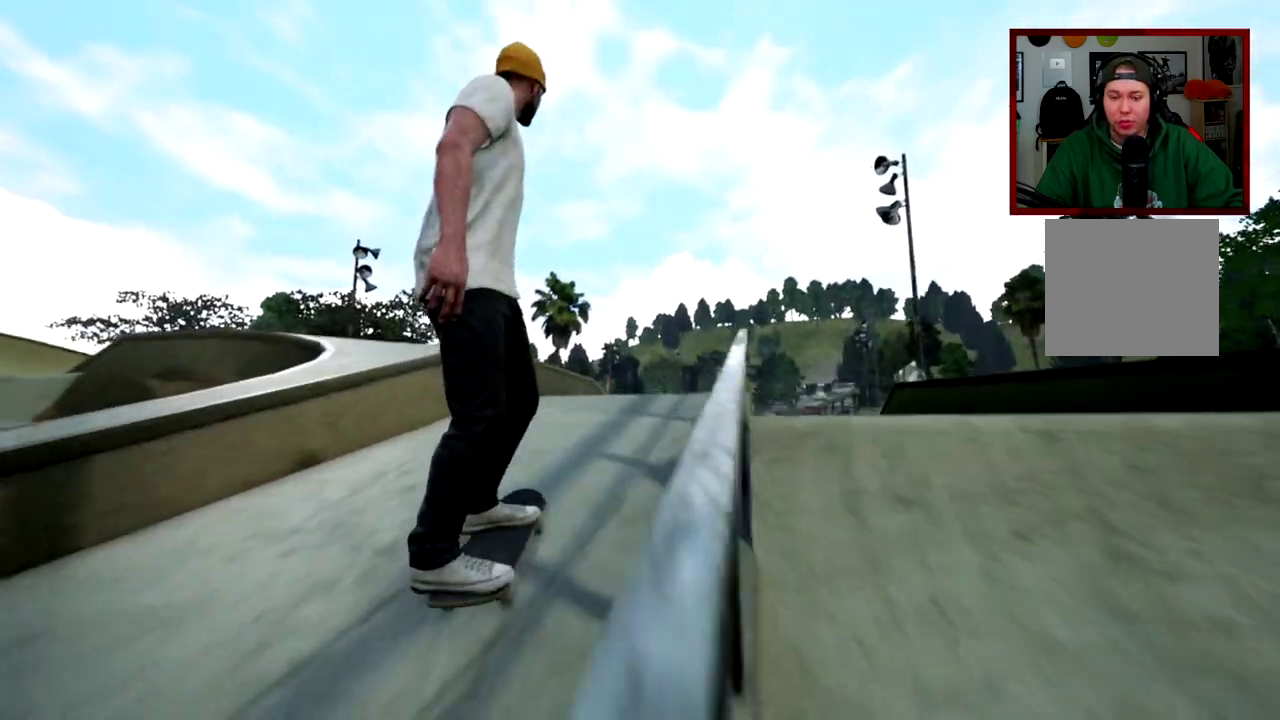
{"dt_ms": 400, "buttons": ["R2"], "left_stick": "center", "right_stick": "center", "events": [[284, "R2", "down"]]}
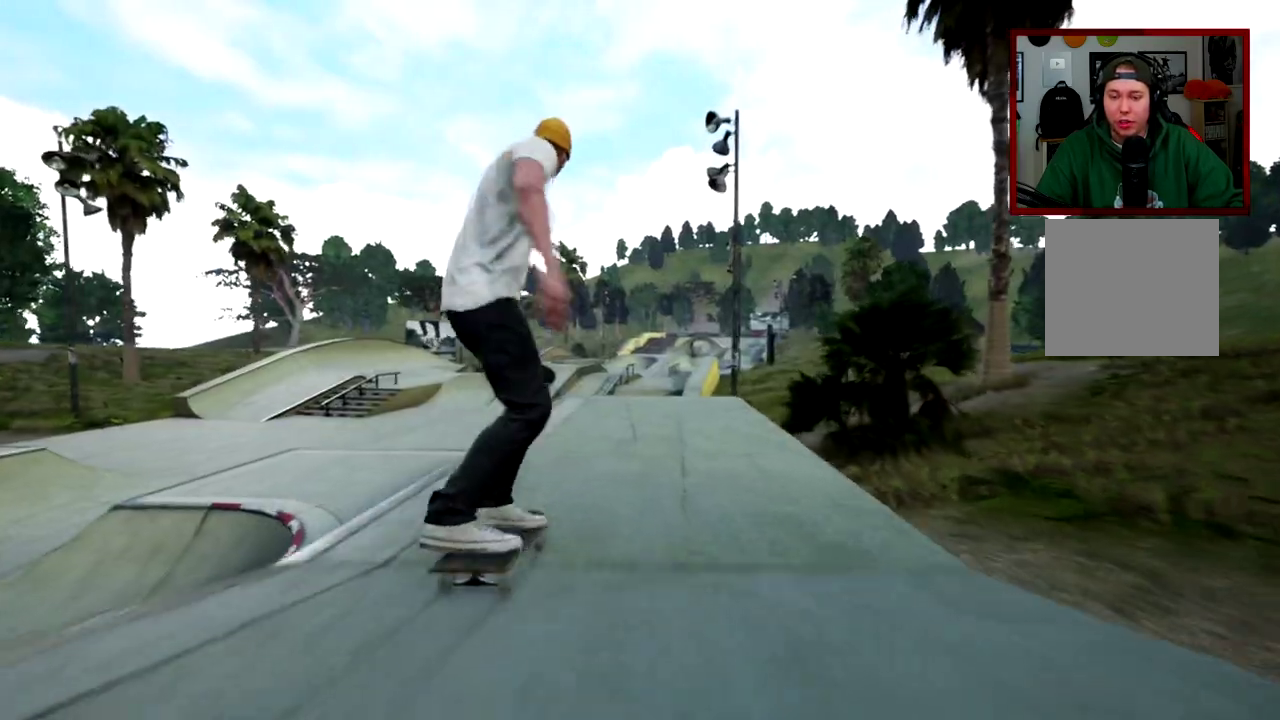
{"dt_ms": 601, "buttons": ["R2"], "left_stick": "center", "right_stick": "center", "events": []}
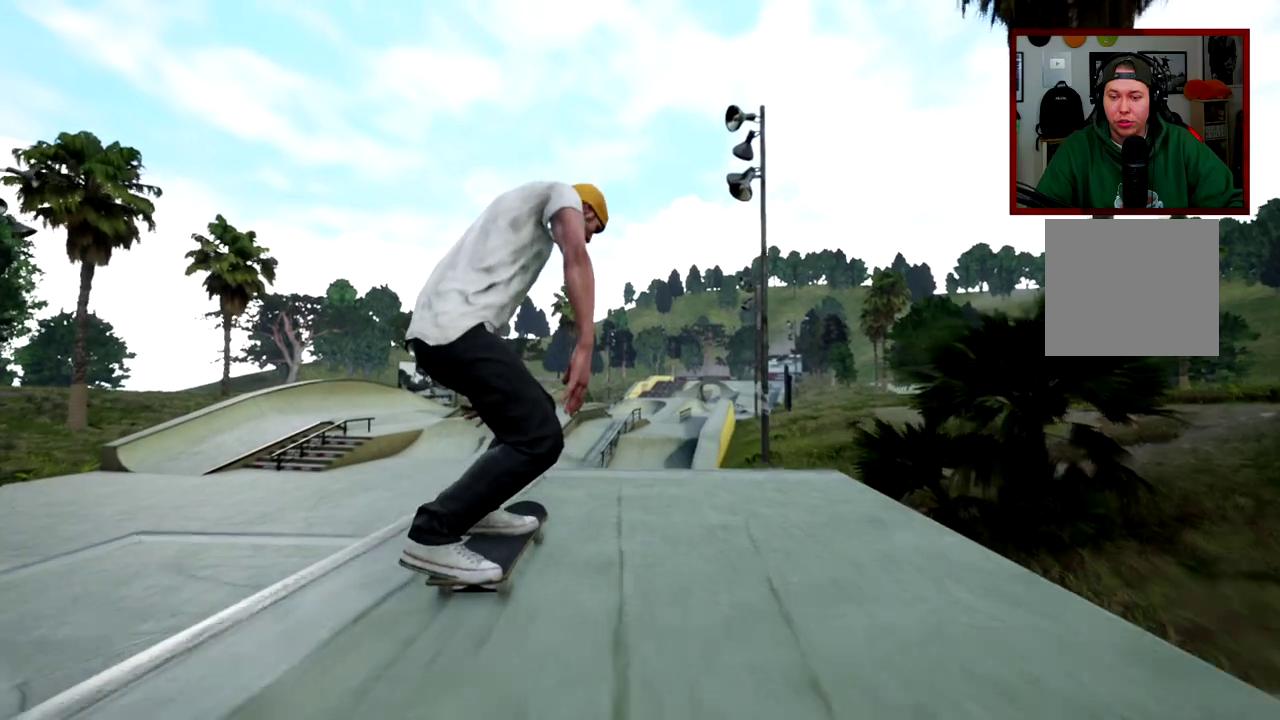
{"dt_ms": 300, "buttons": ["R2"], "left_stick": "right", "right_stick": "center", "events": [[184, "right_stick", "down"], [300, "left_stick", "right"], [300, "right_stick", "center"]]}